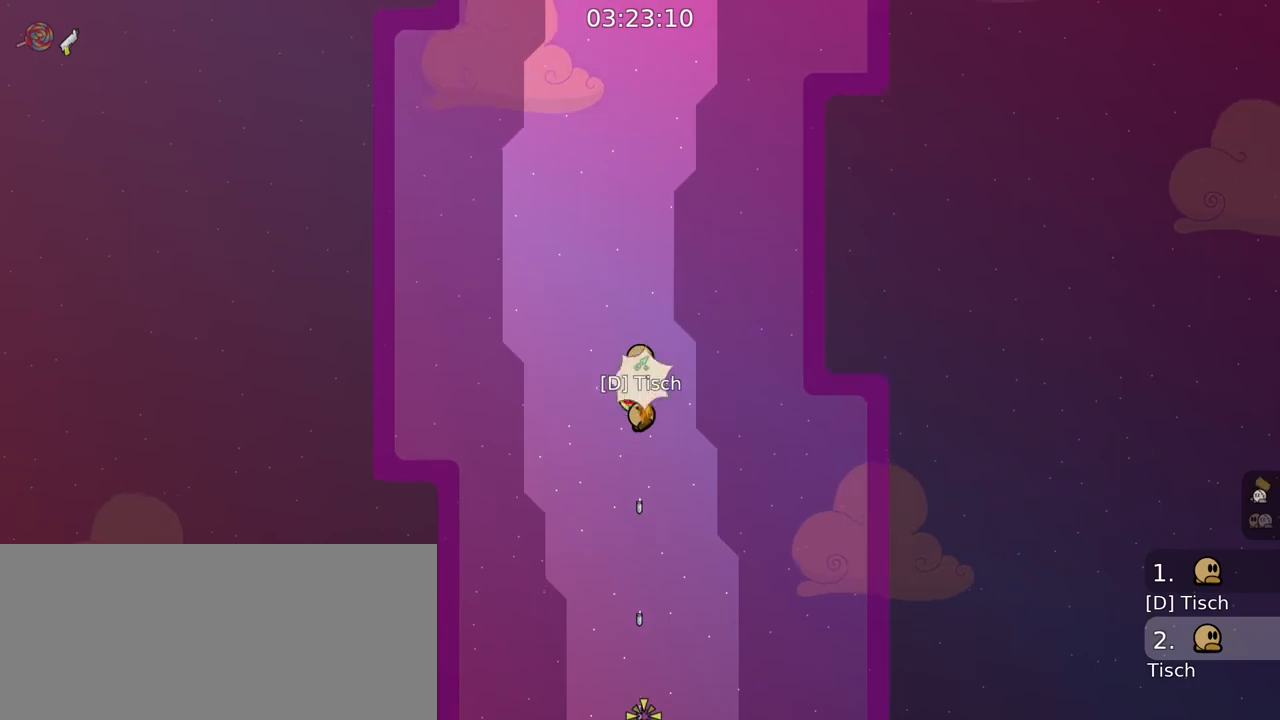
Gameplay with keyboard and mouse; each line is a JSON object with the keys and mouse buttons held at the frame after it. "events" lists presses ("down") and releases ("up") of "a", "ctrl", "d", "e", "f", "q", "r", "s", "shift", "space", "tab", "w", "mouse_left", "mouse_wheel", "mouse_right", "mouse_mb4" and "mouse_mb5" between this image and that frame as [ms after this image, input, new state], when the widget could be followed in between. "mouse_left", "mouse_wheel", "mouse_right", "mouse_mb4", "mouse_mb5" = the "left", "wheel", "right", "mb4", "mb5" buttons of the "mouse" list. No other keys are recorded. "wheel" means that the mouse wheel is clicked or scrolled. Mouse movement is not recorded.
{"keys": [], "mouse": [], "events": [[83, "mouse_left", "up"], [100, "mouse_right", "up"]]}
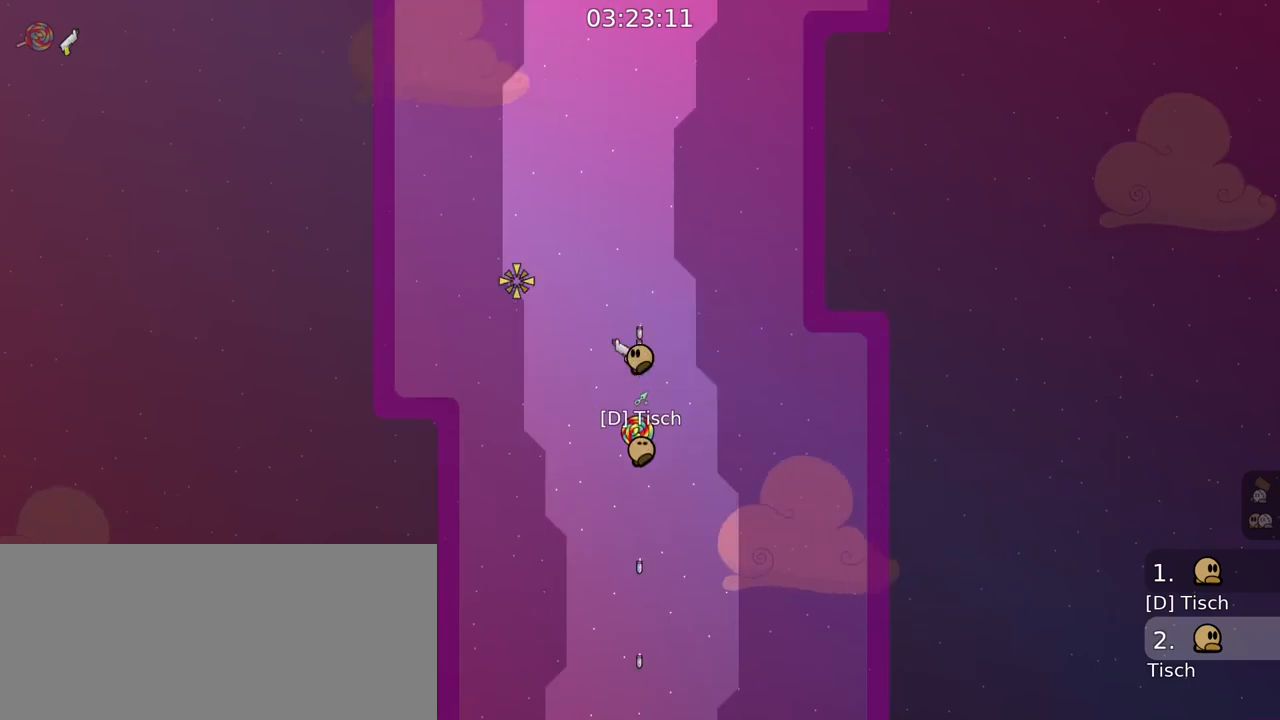
{"keys": [], "mouse": [], "events": []}
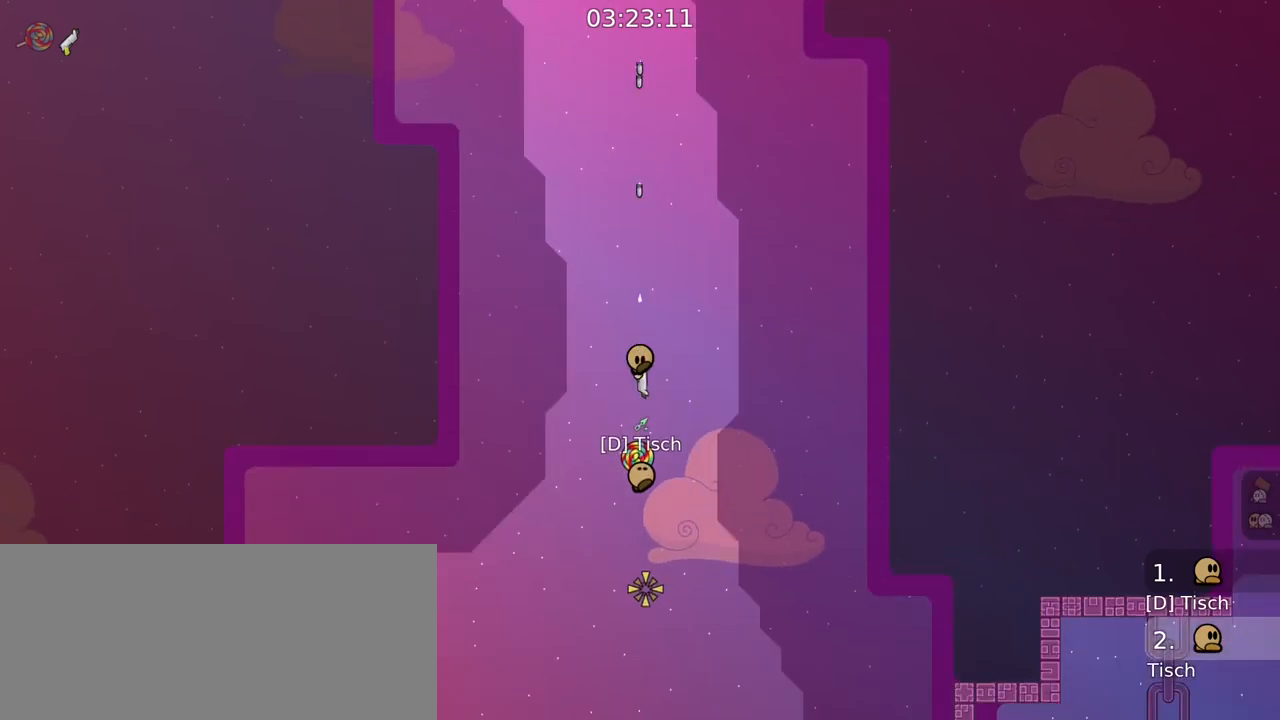
{"keys": ["a"], "mouse": ["left", "right"], "events": [[83, "mouse_right", "down"], [283, "a", "down"], [450, "mouse_left", "down"]]}
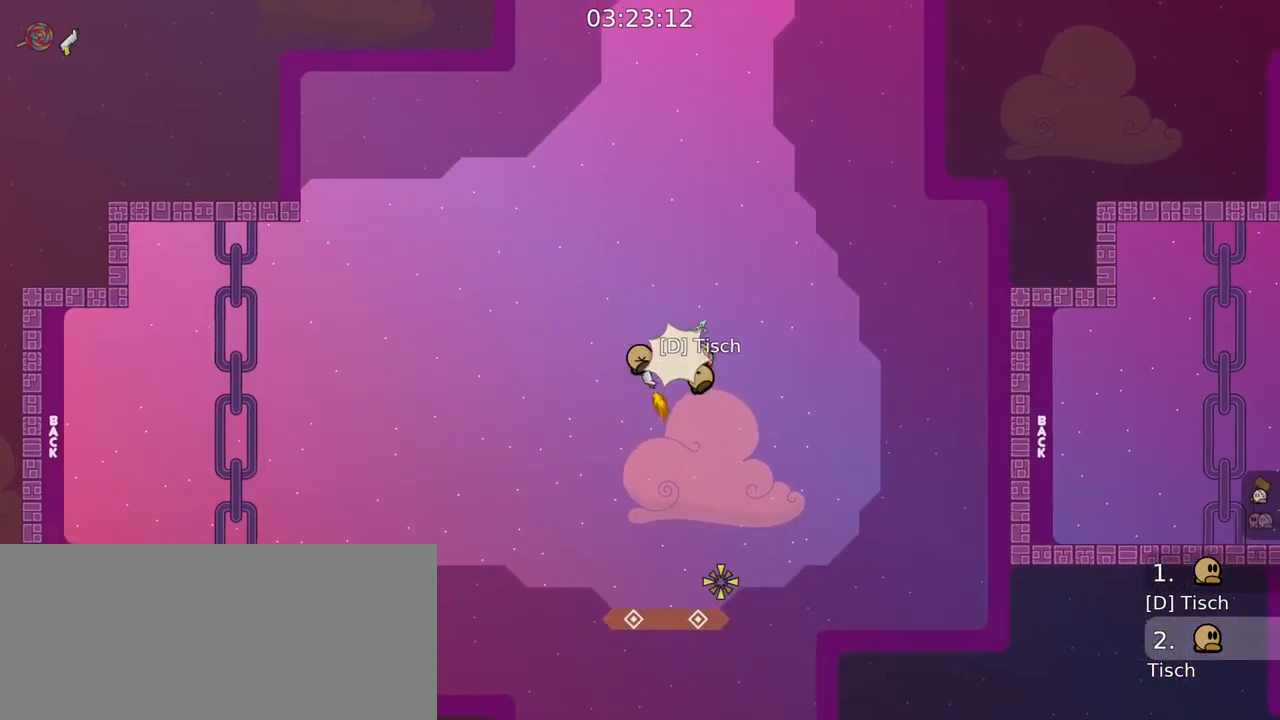
{"keys": ["a"], "mouse": ["right"], "events": [[117, "mouse_left", "up"], [283, "space", "down"], [433, "space", "up"]]}
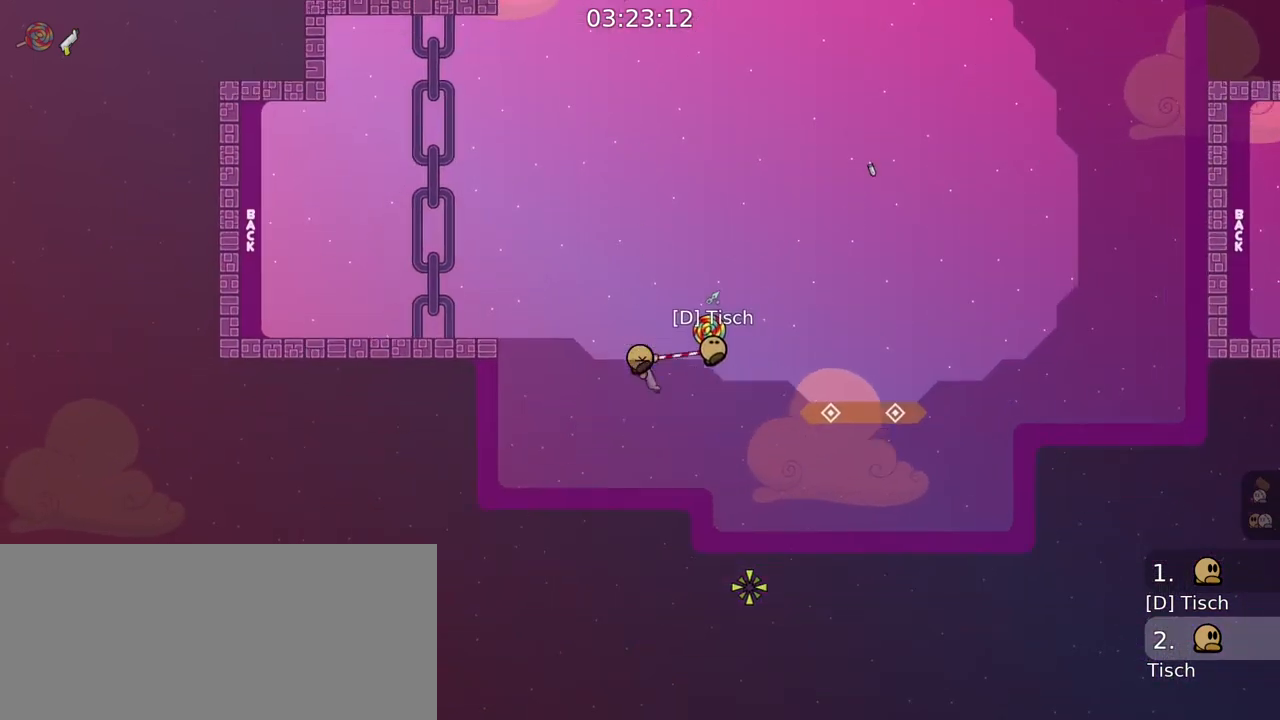
{"keys": [], "mouse": [], "events": [[117, "mouse_right", "up"], [167, "a", "up"]]}
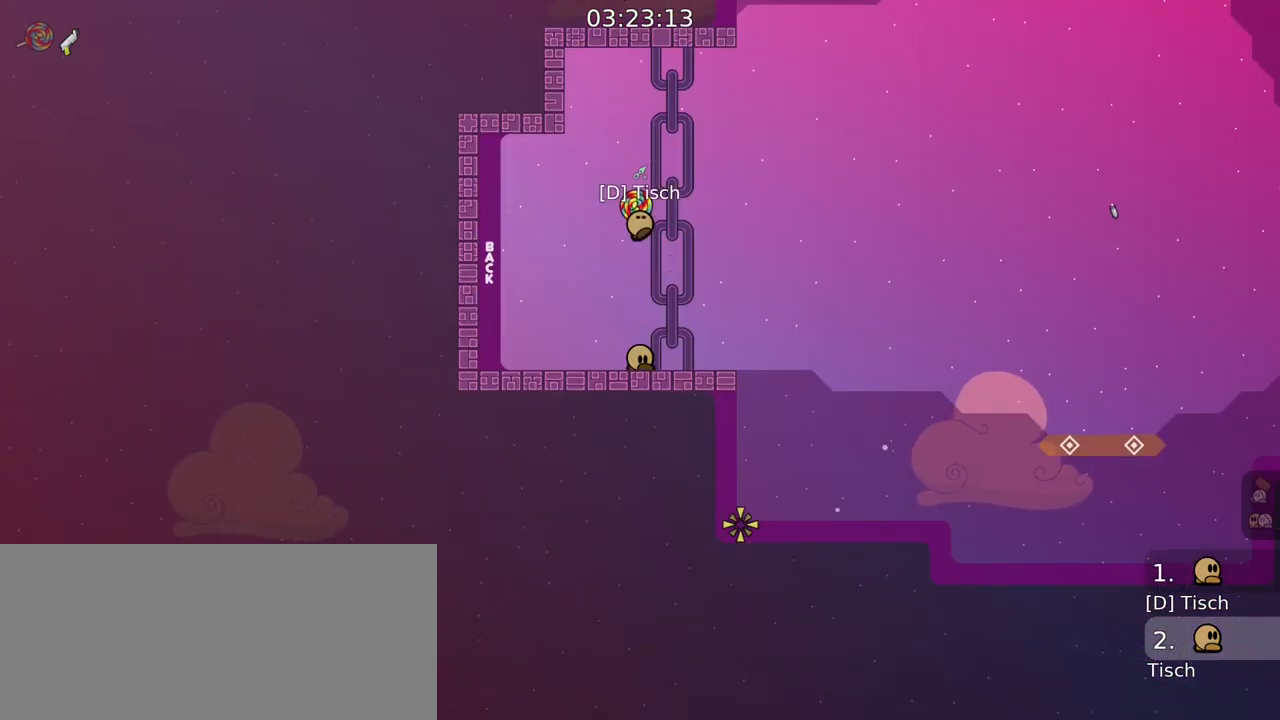
{"keys": [], "mouse": [], "events": [[333, "d", "down"], [417, "d", "up"]]}
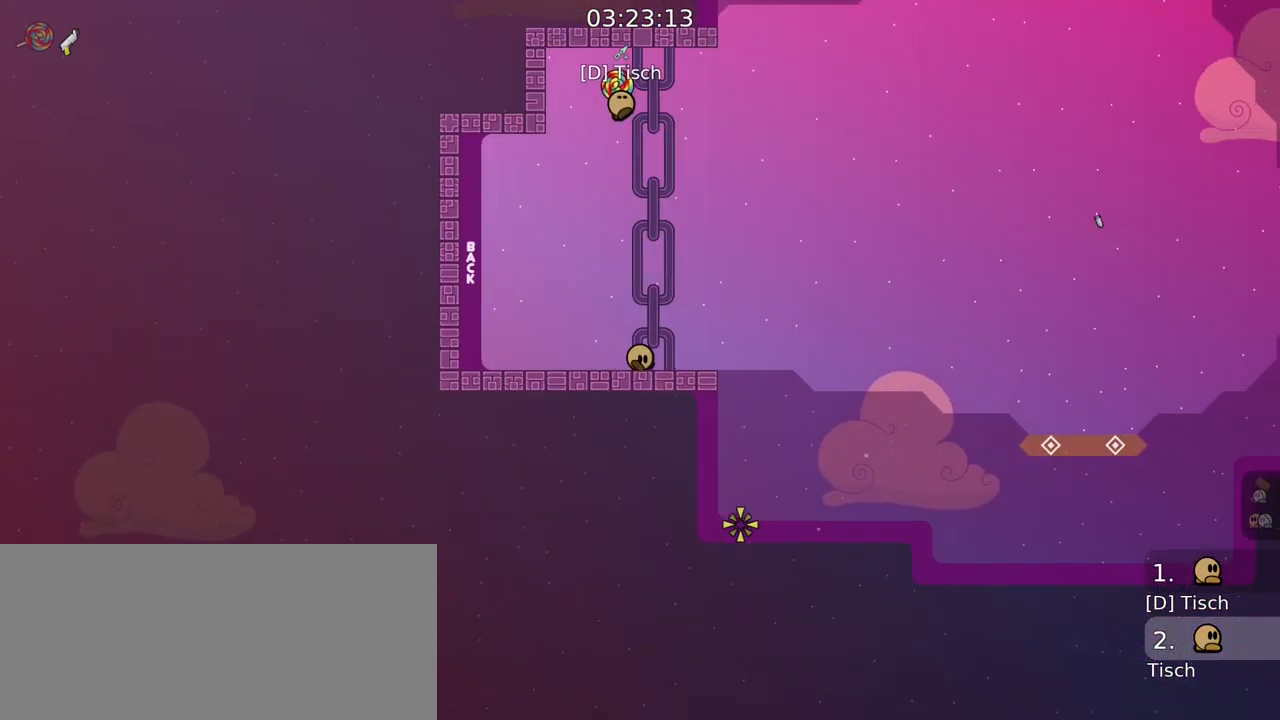
{"keys": [], "mouse": [], "events": []}
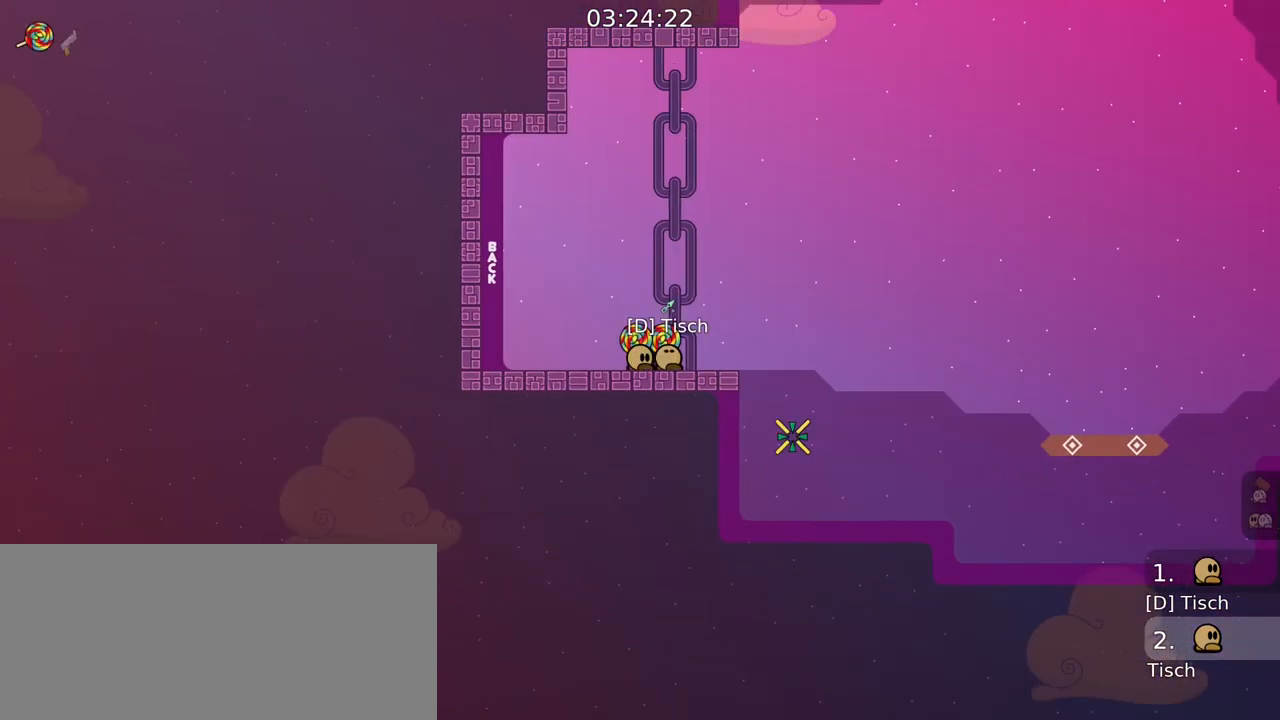
{"keys": [], "mouse": [], "events": []}
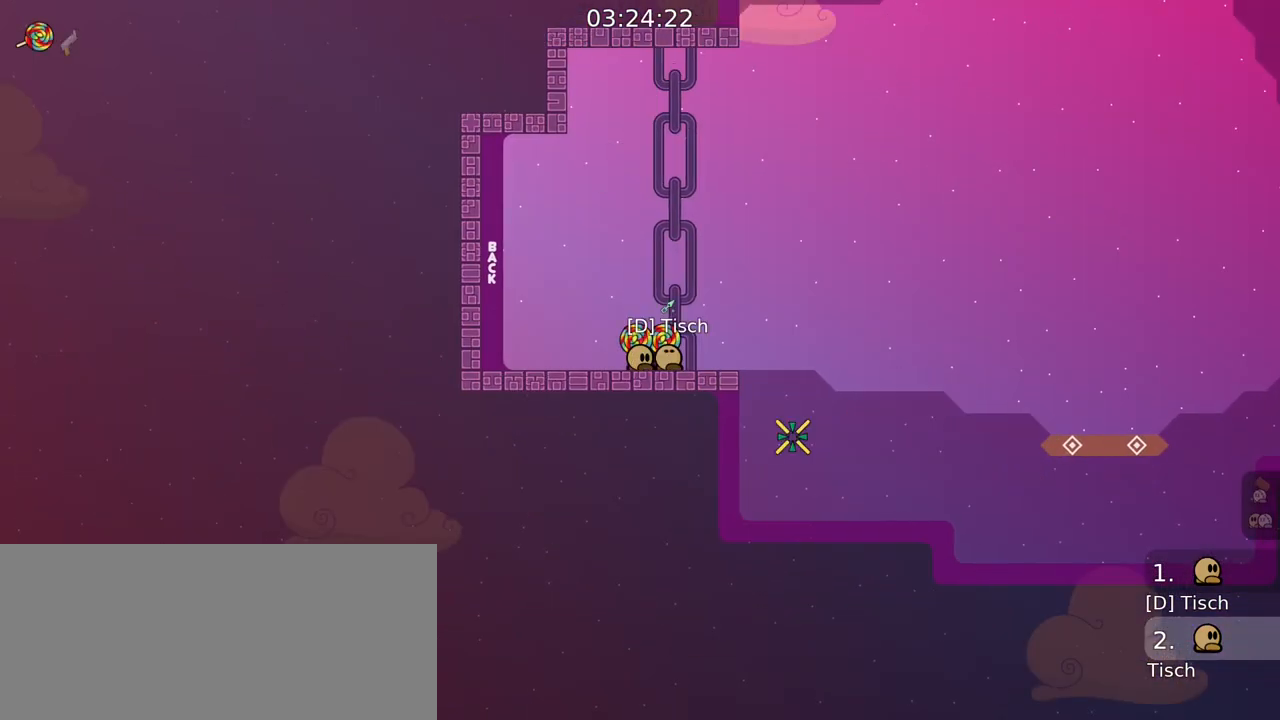
{"keys": [], "mouse": [], "events": [[133, "mouse_left", "down"], [217, "mouse_left", "up"]]}
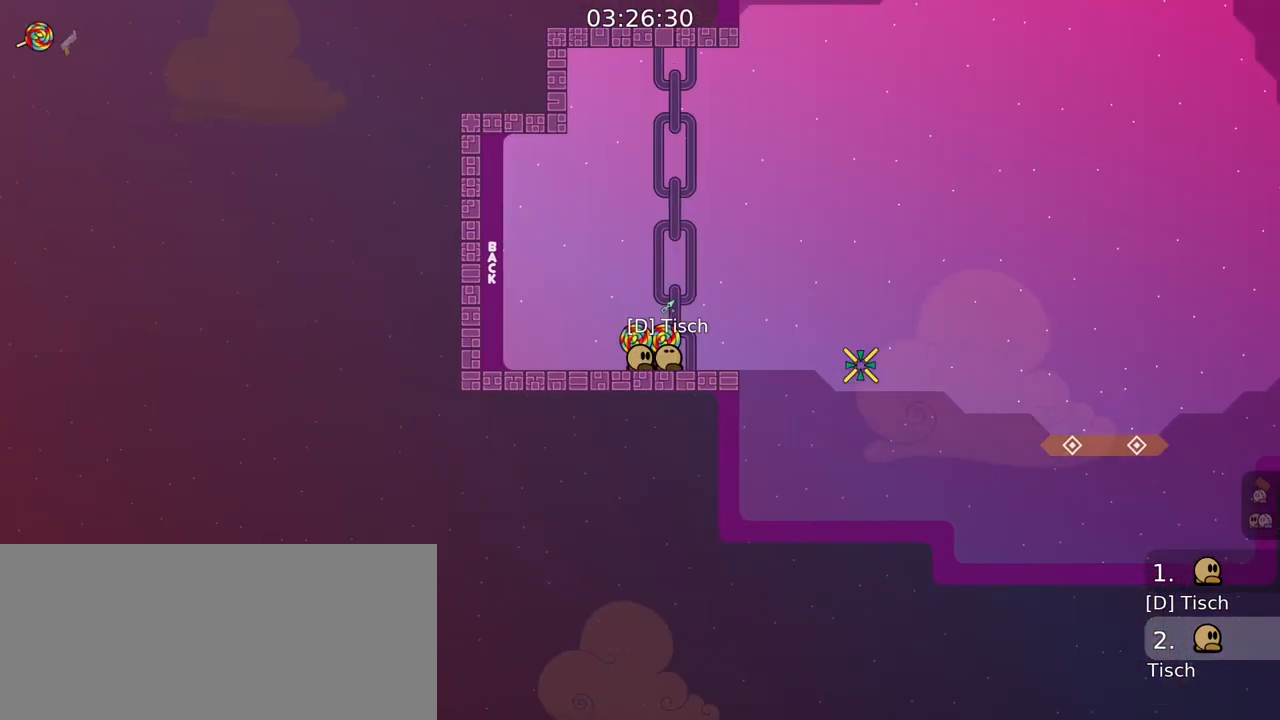
{"keys": [], "mouse": [], "events": []}
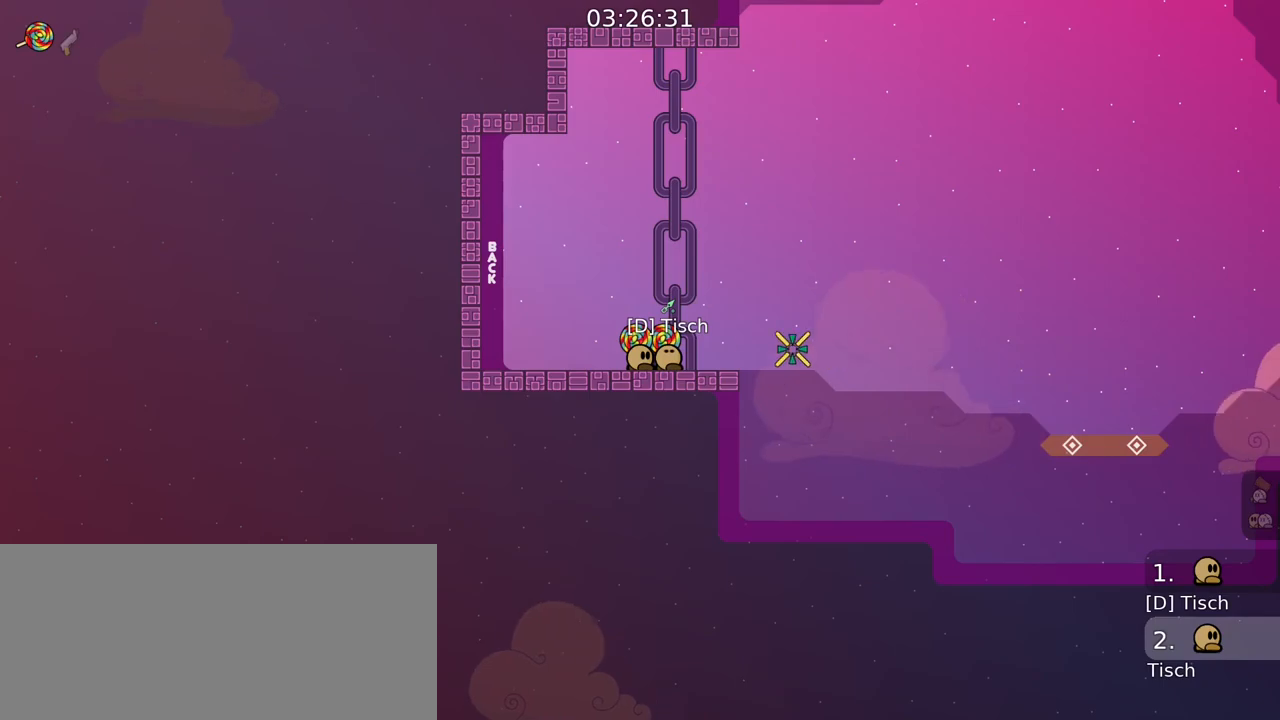
{"keys": [], "mouse": [], "events": []}
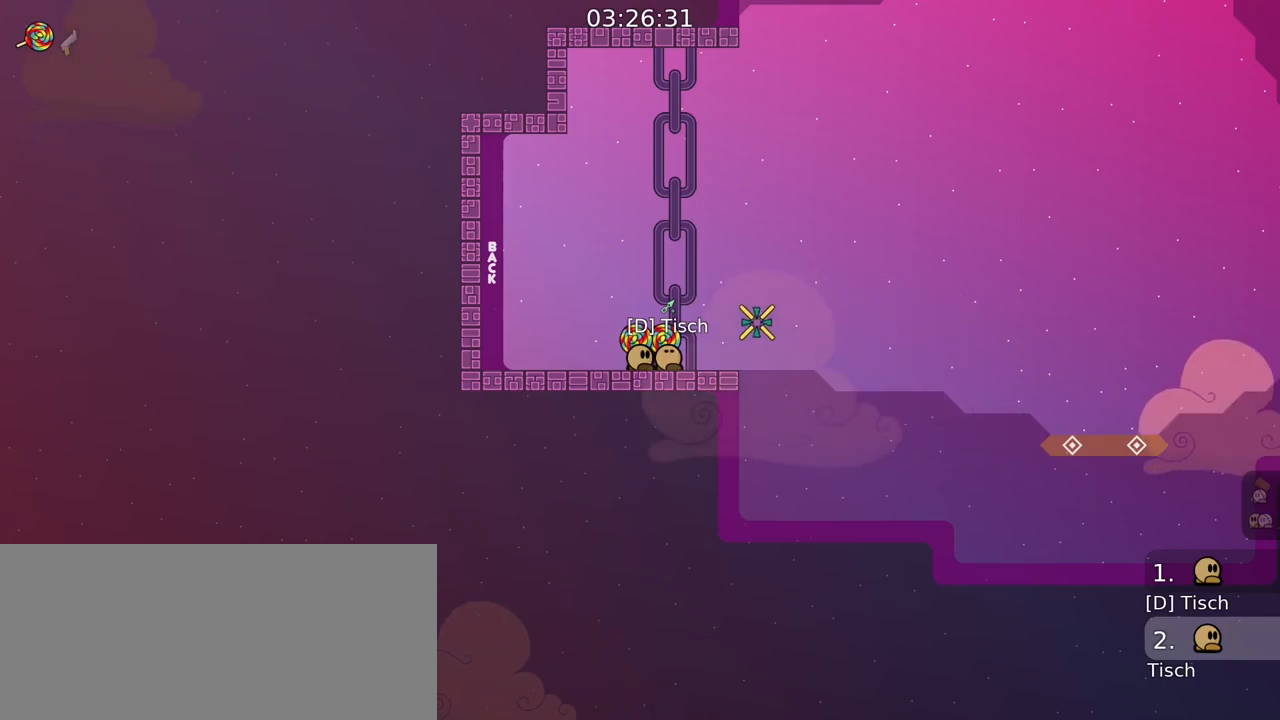
{"keys": [], "mouse": ["right"], "events": [[117, "mouse_right", "down"], [133, "d", "down"], [250, "d", "up"], [433, "mouse_right", "up"], [500, "mouse_right", "down"]]}
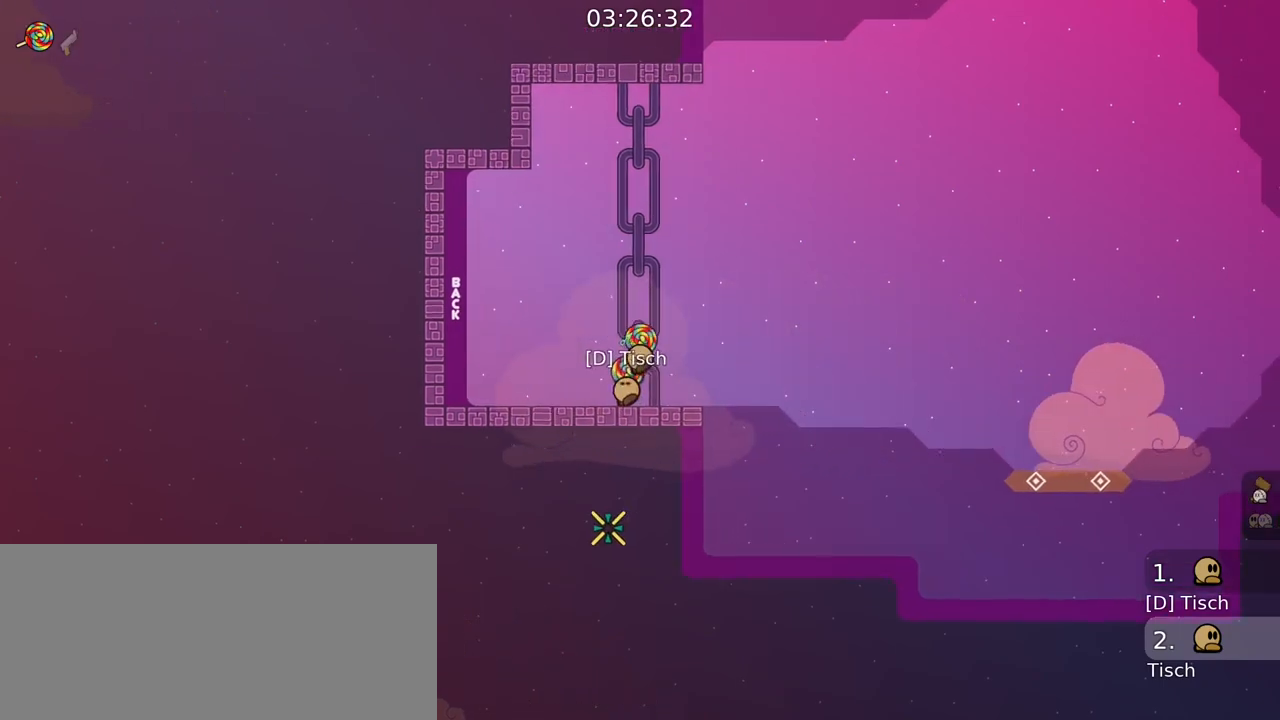
{"keys": [], "mouse": ["right"], "events": [[267, "mouse_right", "up"], [317, "d", "down"], [367, "mouse_right", "down"], [483, "d", "up"]]}
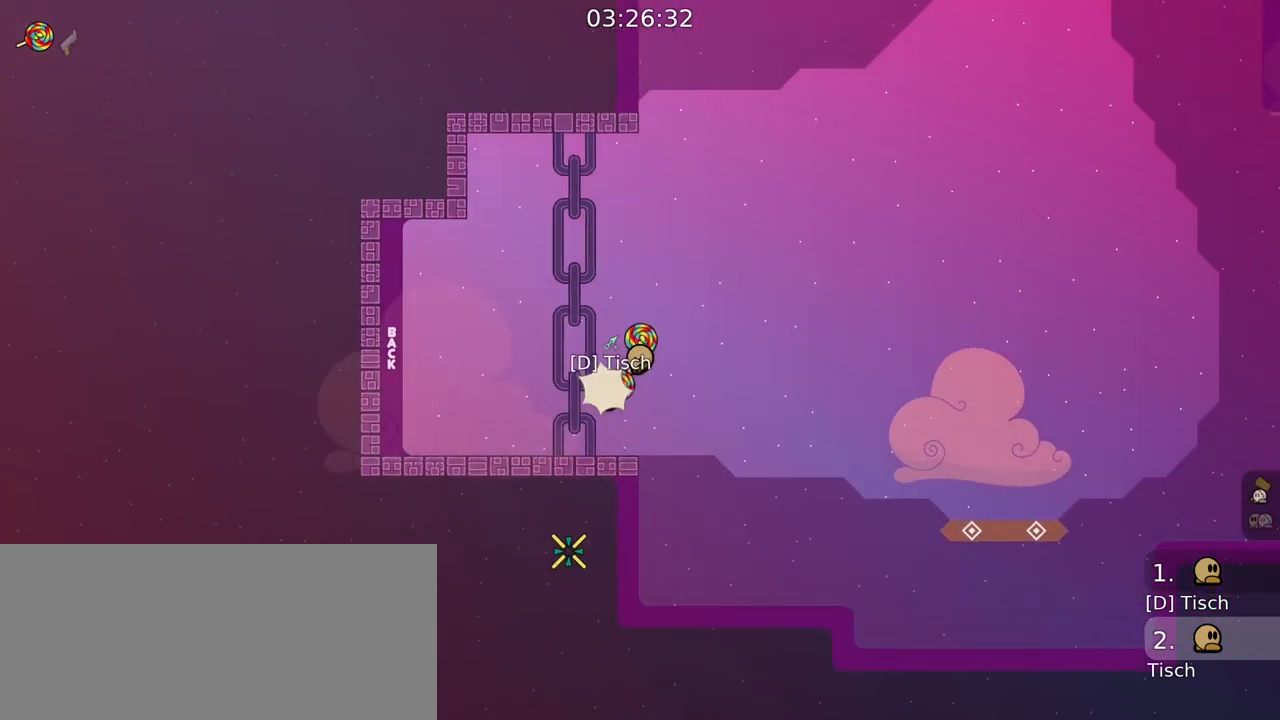
{"keys": [], "mouse": [], "events": [[67, "mouse_right", "up"], [150, "d", "down"], [183, "mouse_right", "down"], [333, "d", "up"], [450, "mouse_right", "up"]]}
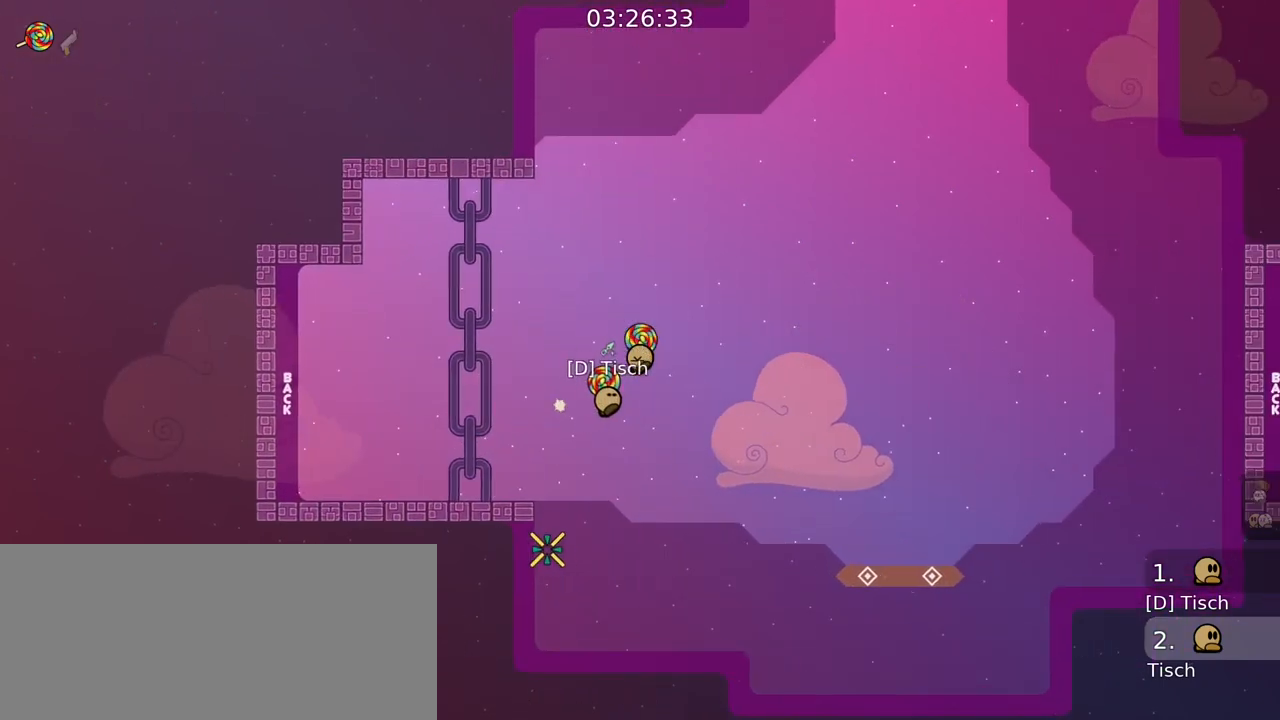
{"keys": [], "mouse": ["right"], "events": [[33, "d", "down"], [50, "mouse_right", "down"], [200, "d", "up"], [300, "mouse_right", "up"], [450, "mouse_right", "down"]]}
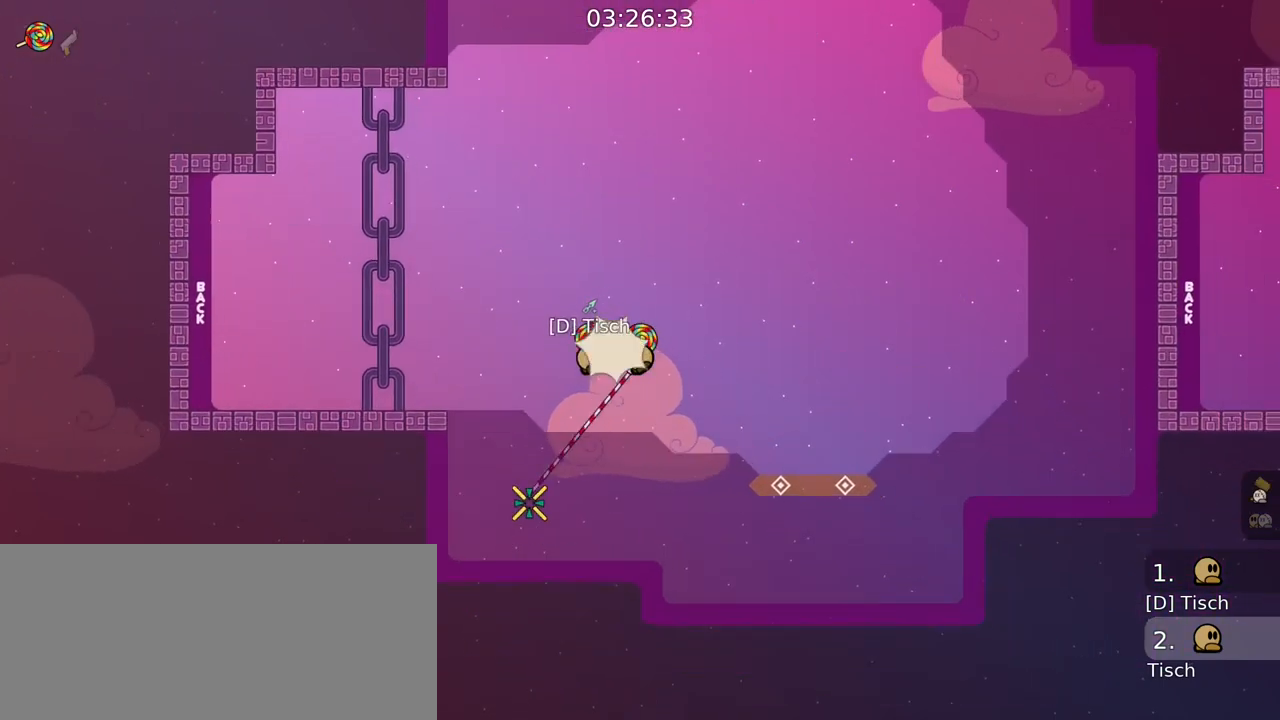
{"keys": [], "mouse": [], "events": [[83, "mouse_right", "up"]]}
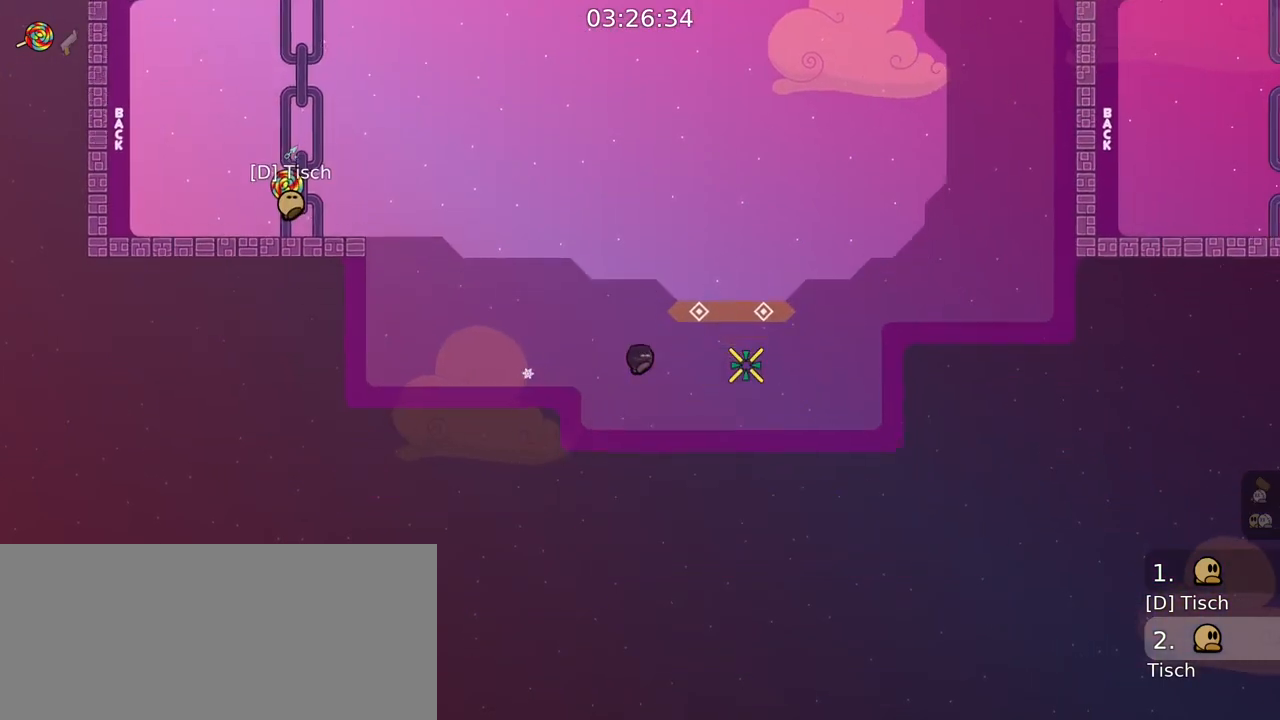
{"keys": [], "mouse": [], "events": []}
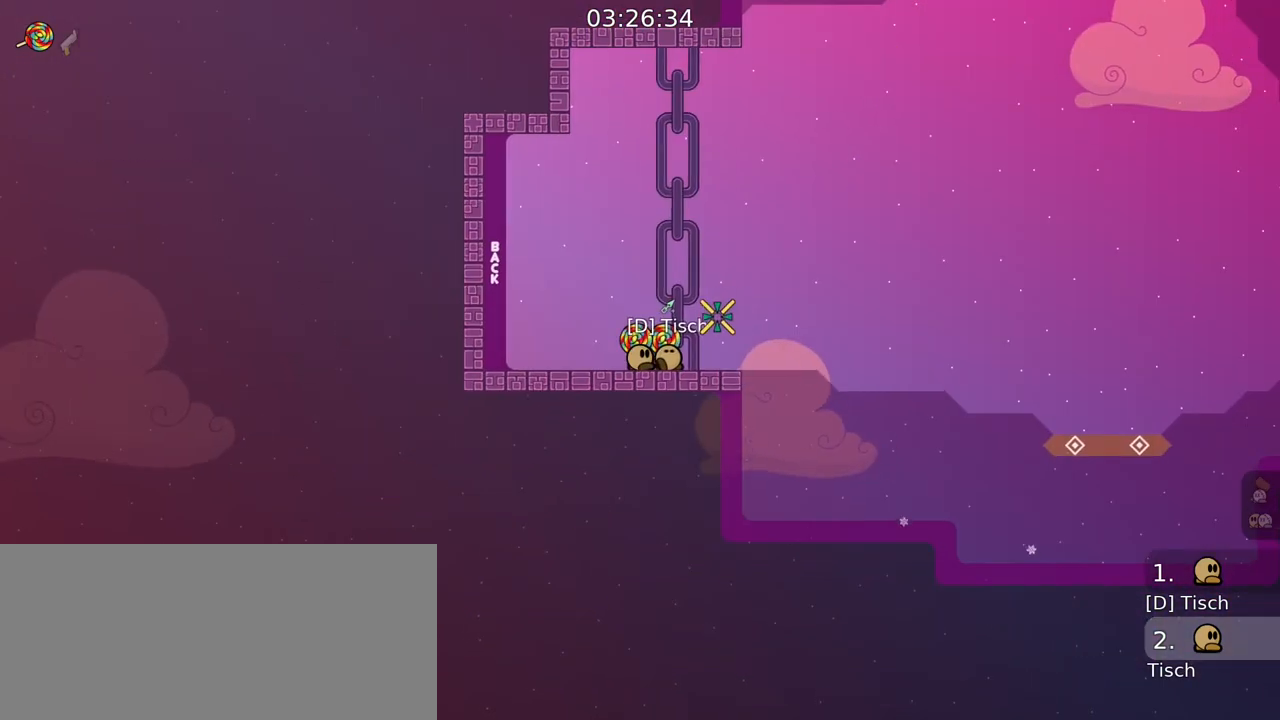
{"keys": [], "mouse": [], "events": [[133, "mouse_right", "down"], [183, "d", "down"], [283, "d", "up"], [467, "mouse_right", "up"]]}
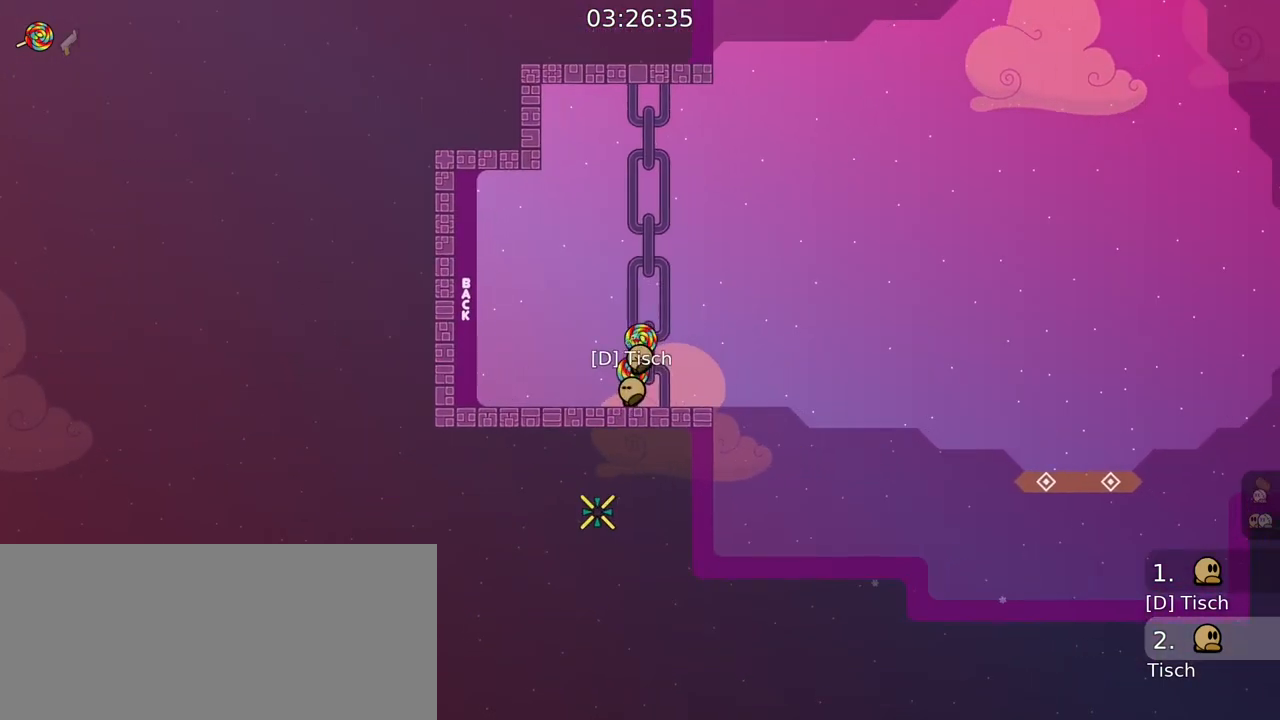
{"keys": ["d"], "mouse": ["right"], "events": [[33, "mouse_right", "down"], [300, "mouse_right", "up"], [367, "d", "down"], [367, "mouse_right", "down"]]}
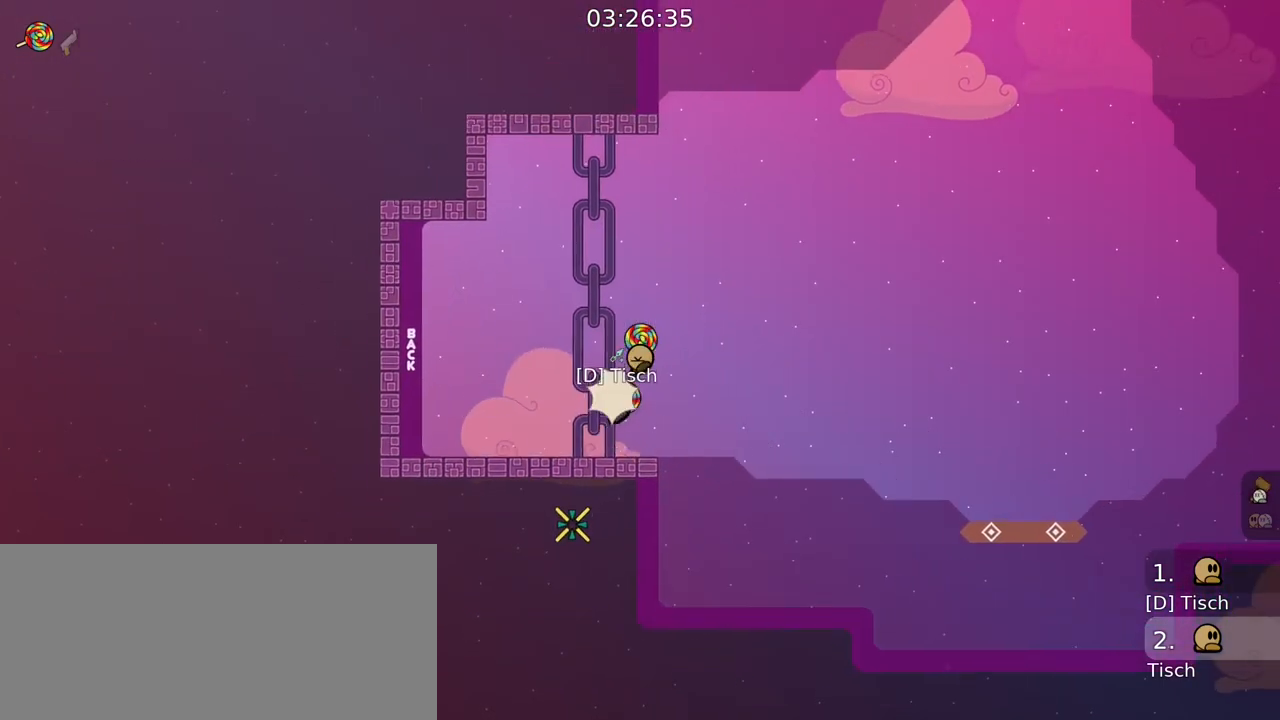
{"keys": ["d"], "mouse": [], "events": [[67, "d", "up"], [100, "mouse_right", "up"], [200, "d", "down"], [200, "mouse_right", "down"], [383, "d", "up"], [450, "mouse_right", "up"], [500, "d", "down"]]}
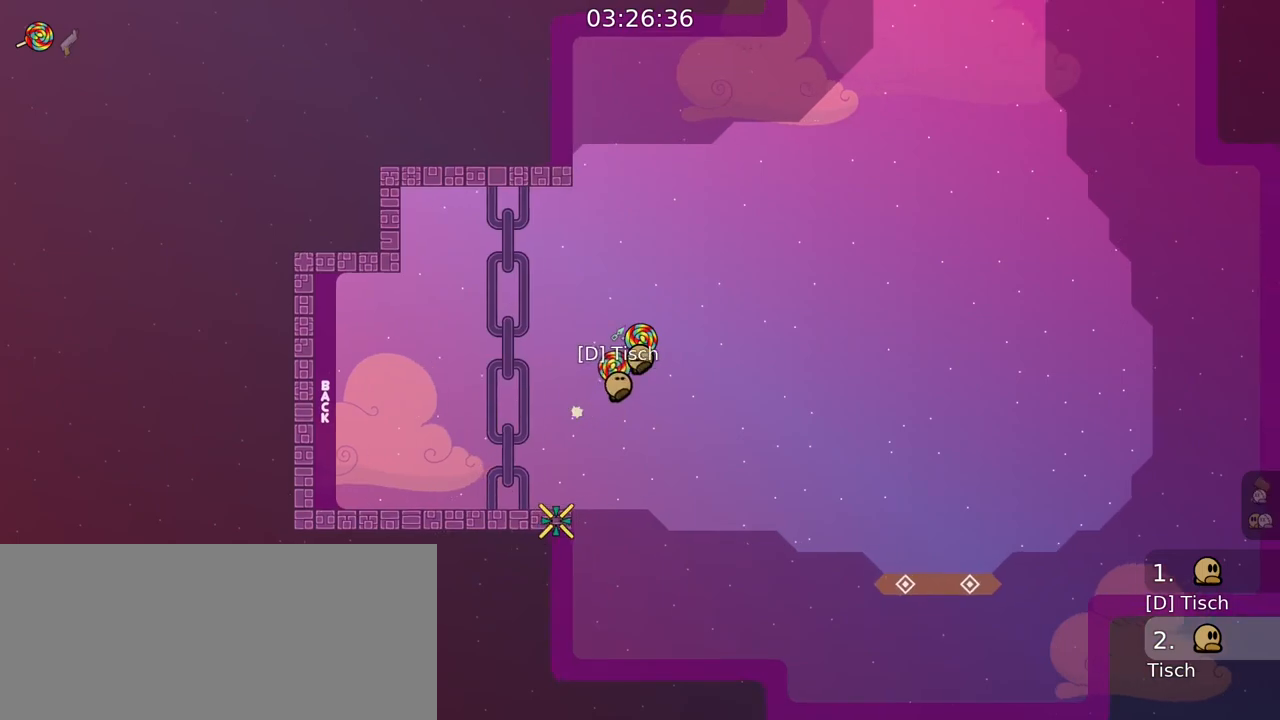
{"keys": ["d"], "mouse": ["right"], "events": [[33, "mouse_right", "down"], [217, "d", "up"], [317, "mouse_right", "up"], [367, "d", "down"], [383, "mouse_right", "down"]]}
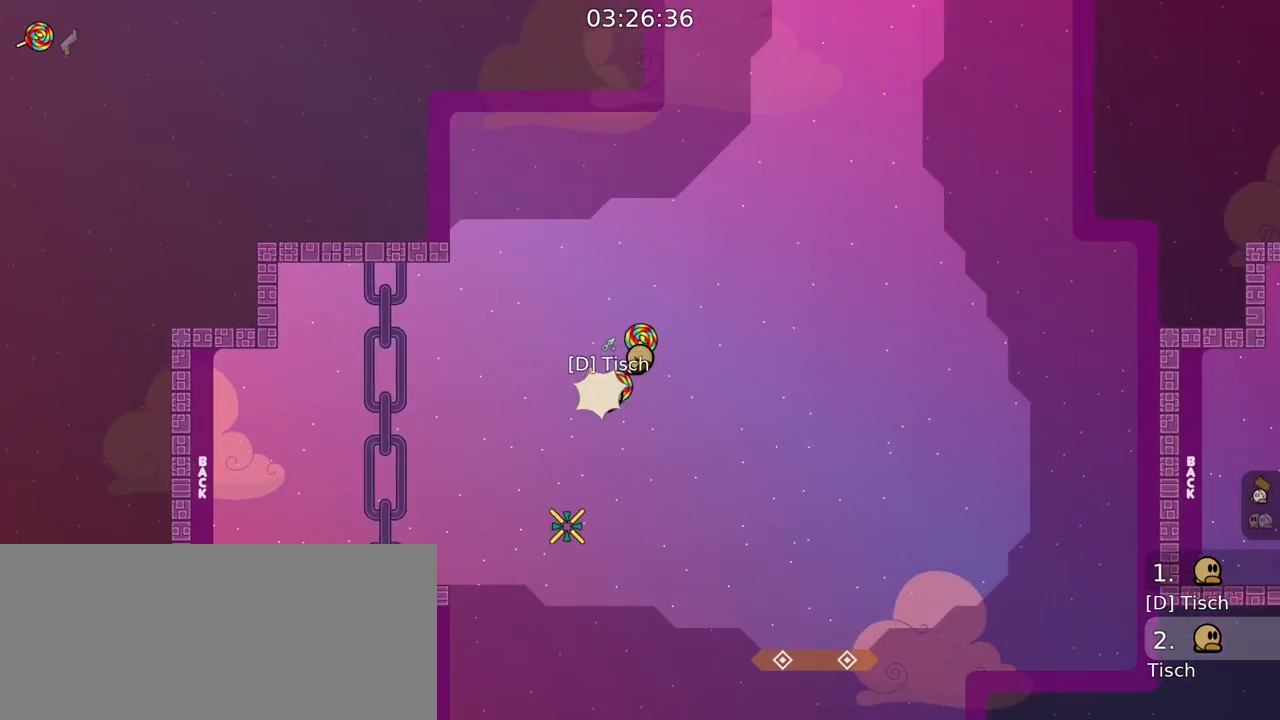
{"keys": [], "mouse": [], "events": [[17, "d", "up"], [150, "mouse_right", "up"], [233, "mouse_right", "down"], [333, "d", "down"], [400, "d", "up"], [483, "mouse_right", "up"]]}
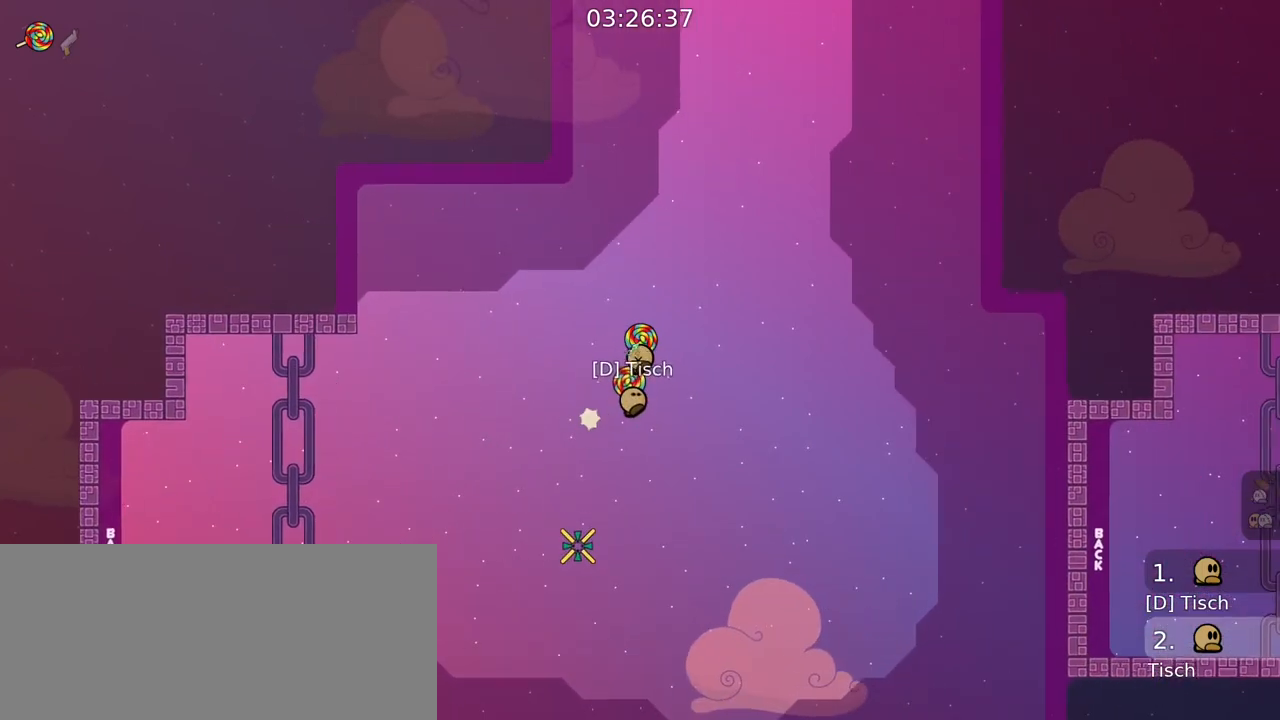
{"keys": [], "mouse": [], "events": [[117, "d", "down"], [117, "mouse_right", "down"], [217, "d", "up"], [417, "mouse_right", "up"]]}
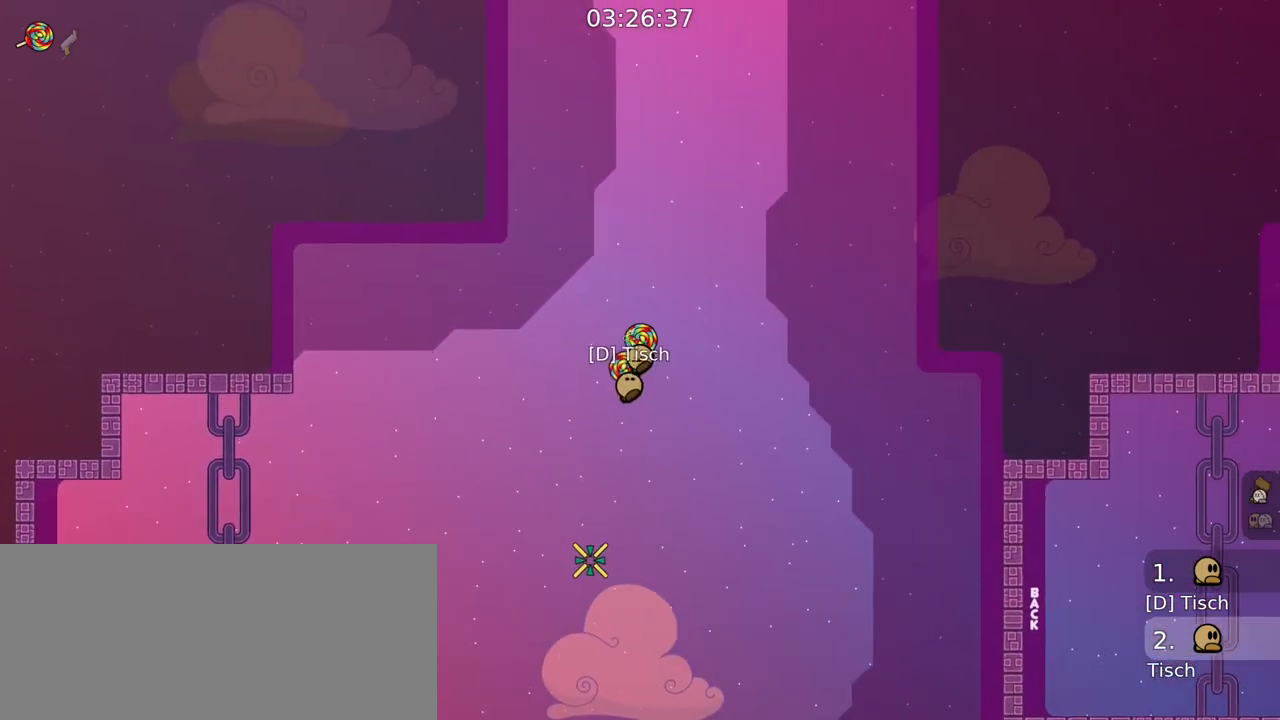
{"keys": [], "mouse": [], "events": [[17, "mouse_right", "down"], [333, "mouse_right", "up"]]}
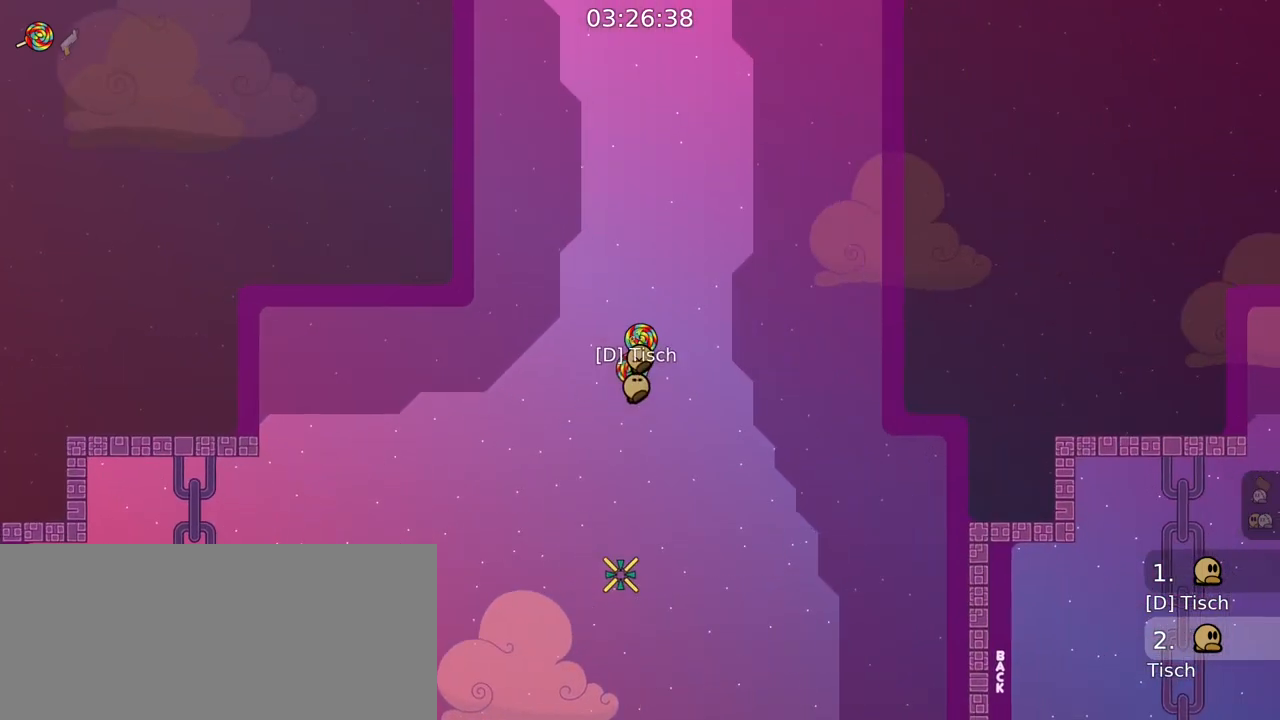
{"keys": [], "mouse": ["right"], "events": [[17, "mouse_right", "down"], [200, "mouse_right", "up"], [383, "mouse_right", "down"]]}
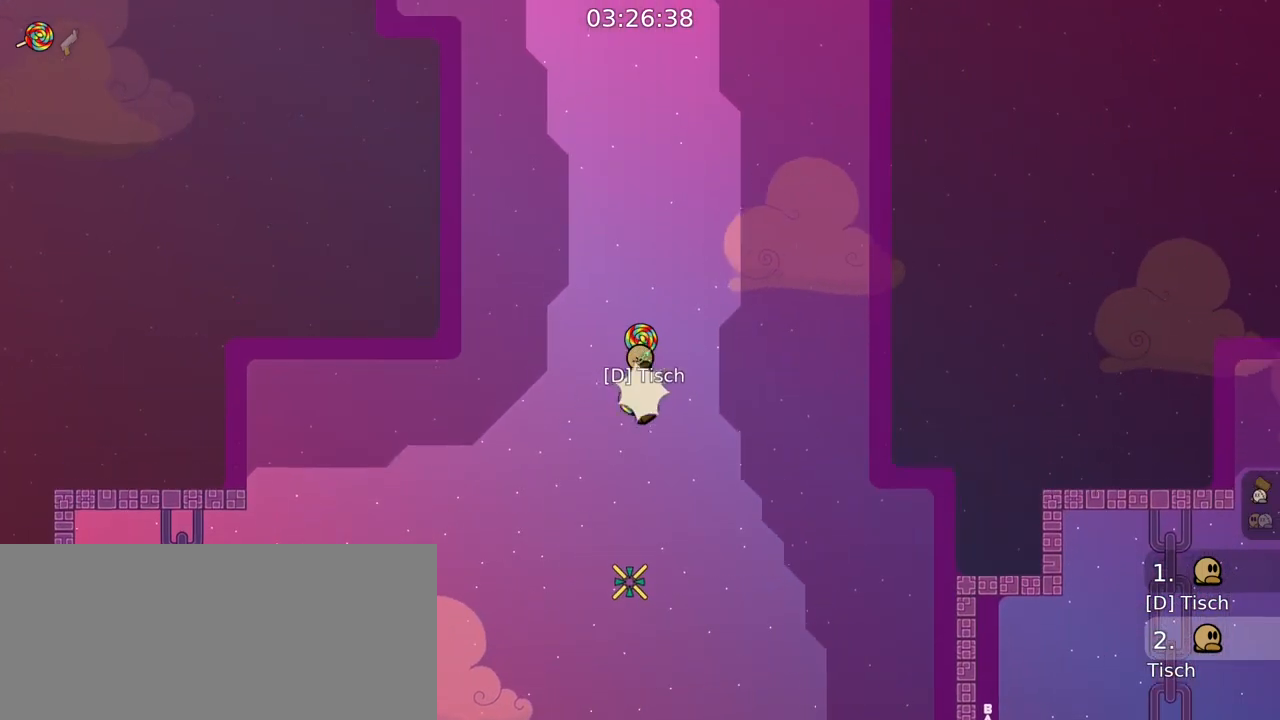
{"keys": [], "mouse": ["right"], "events": [[83, "mouse_right", "up"], [333, "mouse_right", "down"]]}
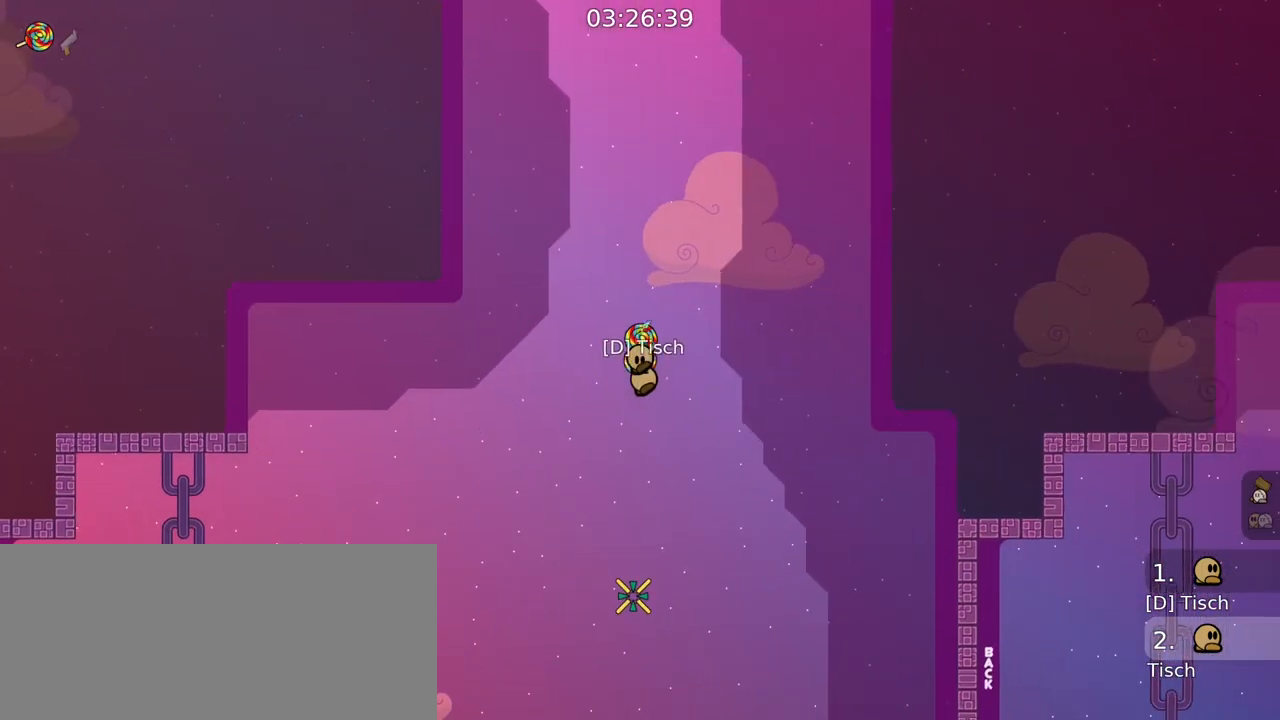
{"keys": [], "mouse": ["right"], "events": [[450, "mouse_right", "up"], [500, "mouse_right", "down"]]}
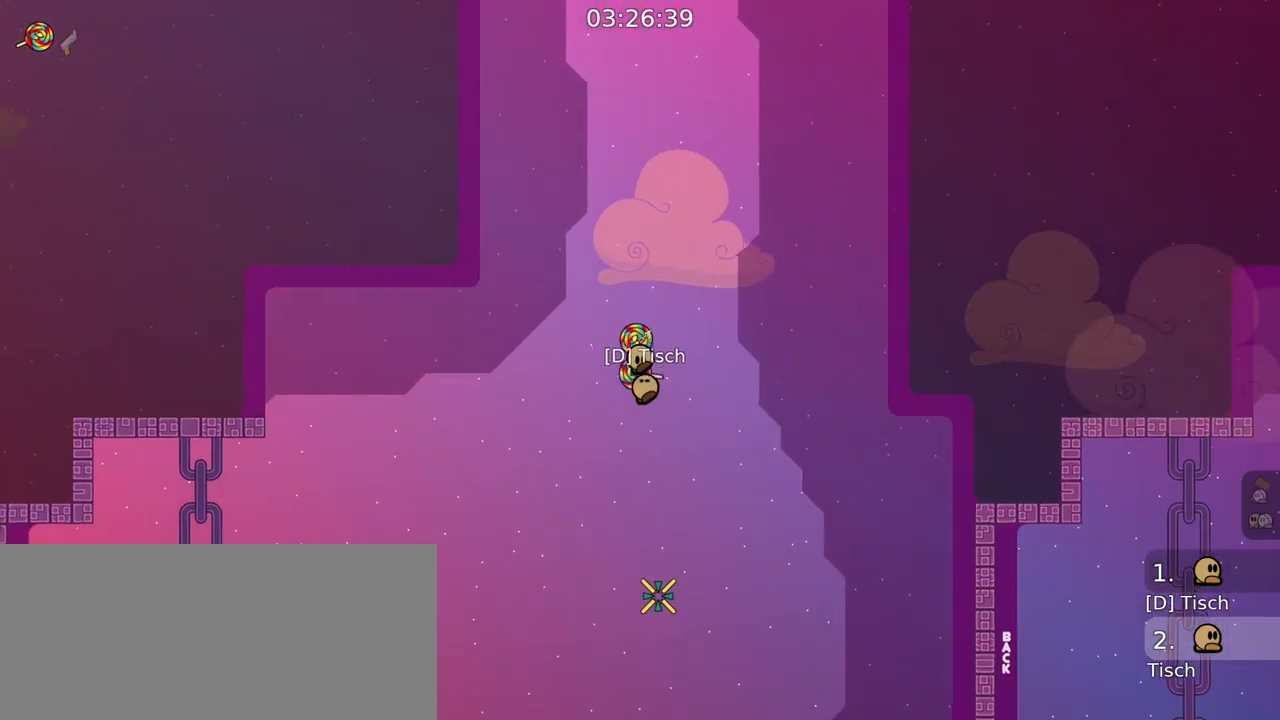
{"keys": [], "mouse": ["right"], "events": []}
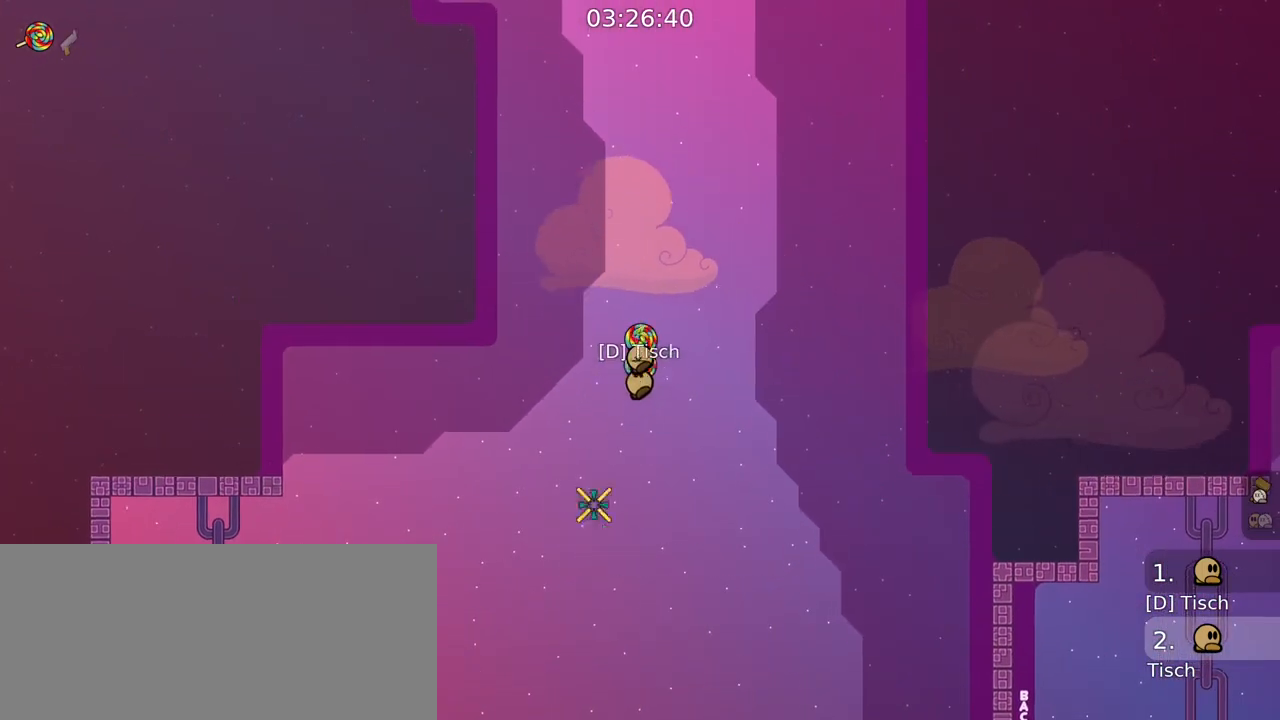
{"keys": [], "mouse": [], "events": [[167, "mouse_right", "up"]]}
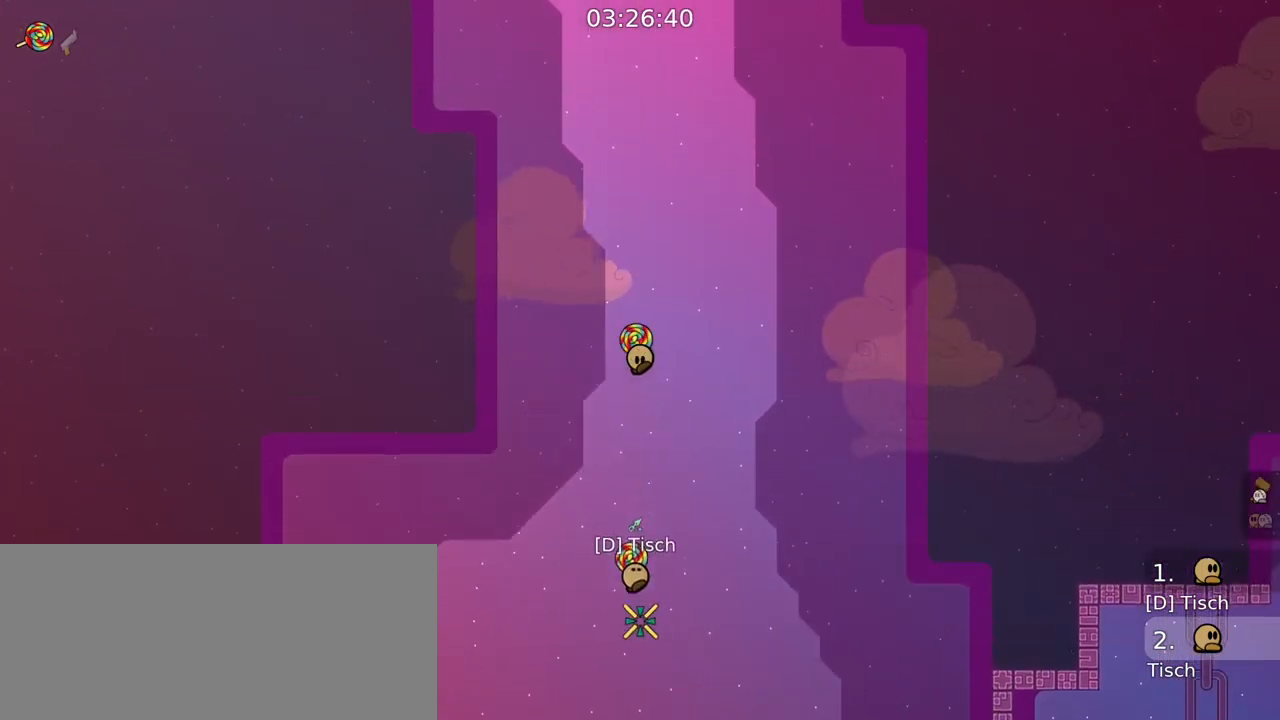
{"keys": [], "mouse": ["right"], "events": [[50, "mouse_right", "down"]]}